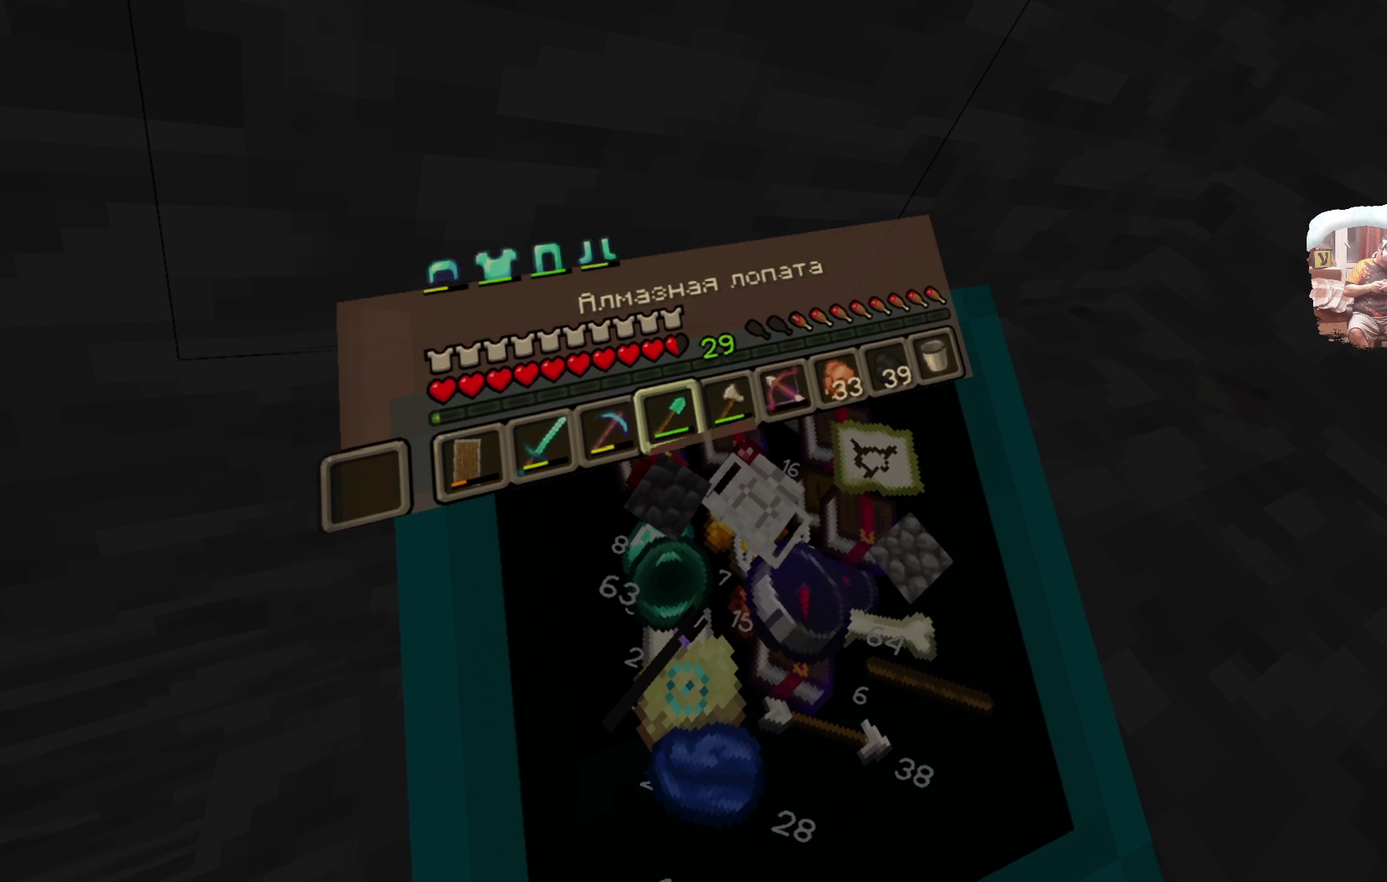
Gameplay with a controller; each line is a JSON object with the inputs held at the frame after it. "events" lists button and stick changes between this image and that frame as [ms after this image, input, new state], when the widget could be followed in between. Not read: R3.
{"buttons": [], "left_stick": "up-right", "right_stick": "center", "events": [[467, "left_stick", "up-right"]]}
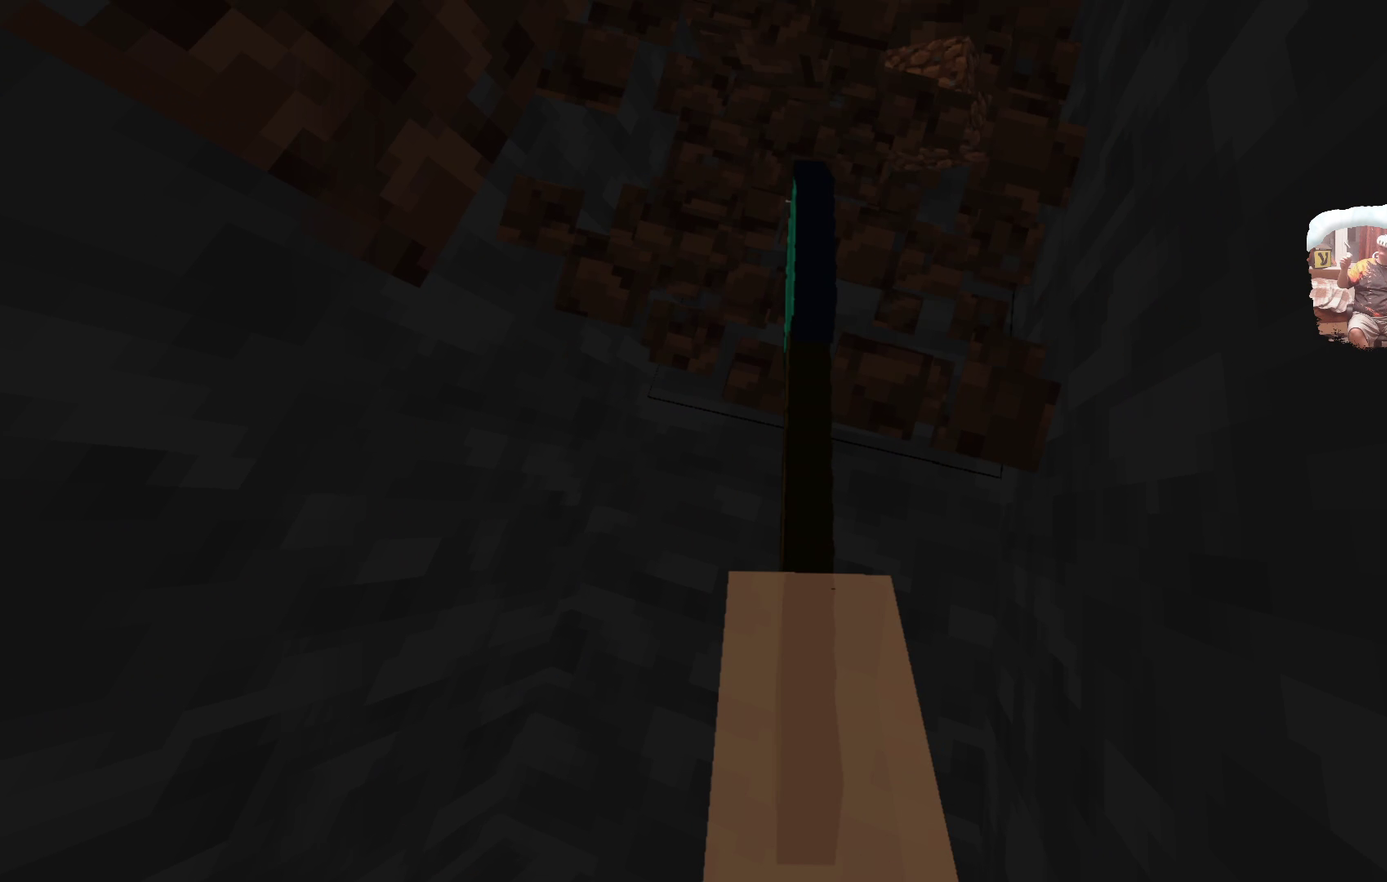
{"buttons": [], "left_stick": "center", "right_stick": "center", "events": [[233, "left_stick", "center"]]}
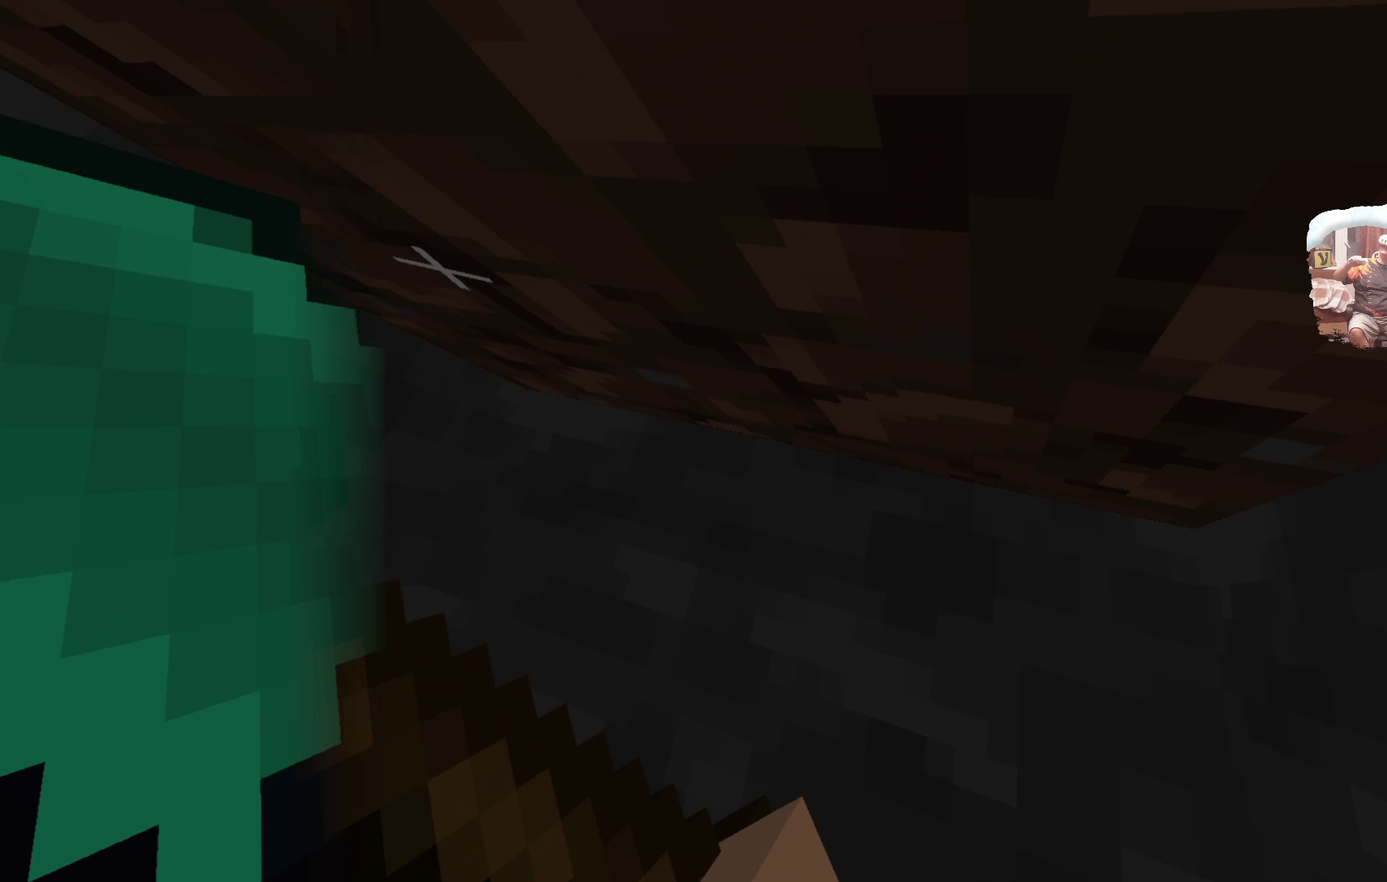
{"buttons": [], "left_stick": "center", "right_stick": "center", "events": []}
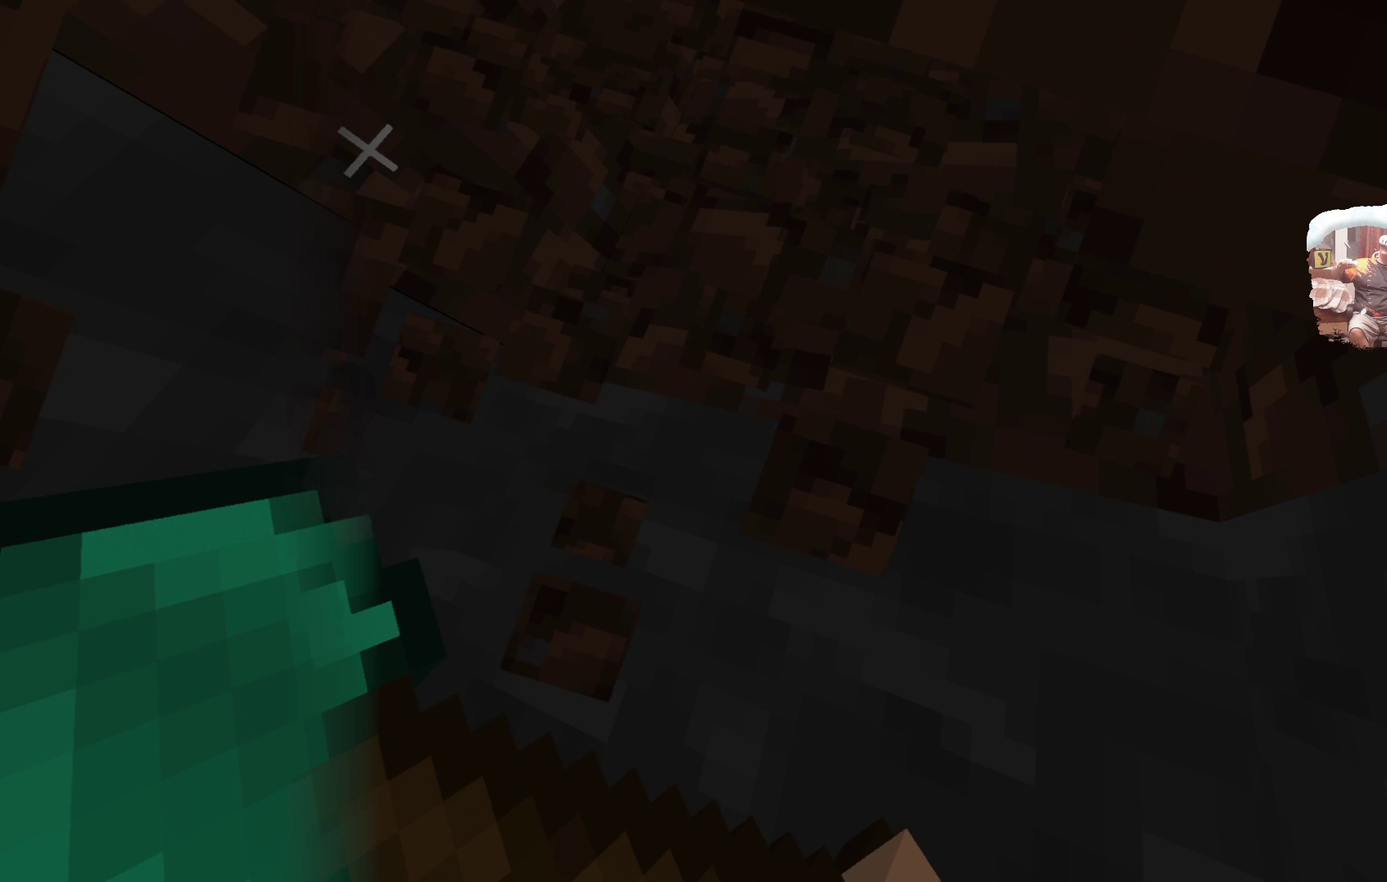
{"buttons": [], "left_stick": "center", "right_stick": "center", "events": []}
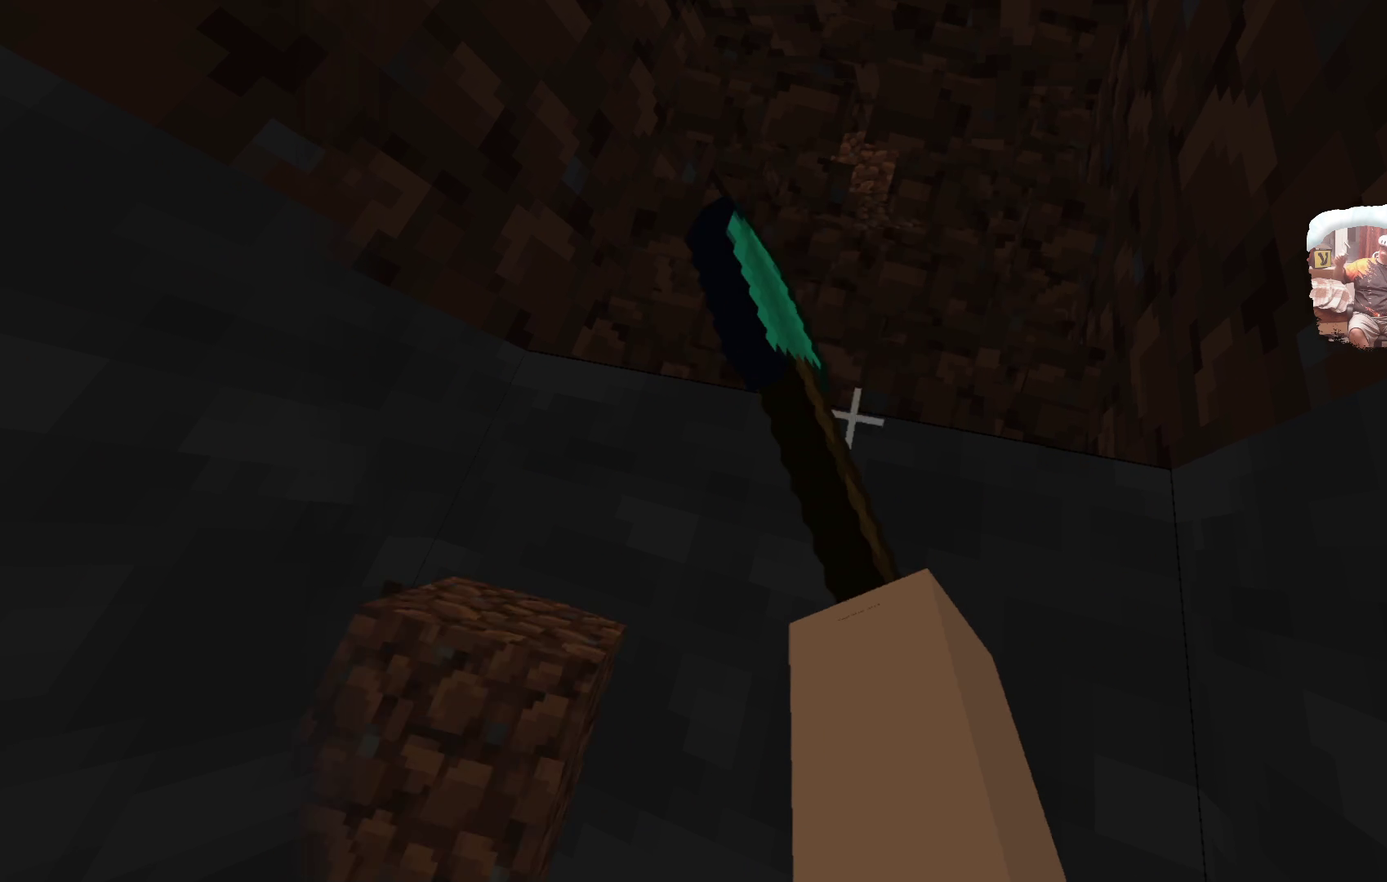
{"buttons": [], "left_stick": "center", "right_stick": "center", "events": []}
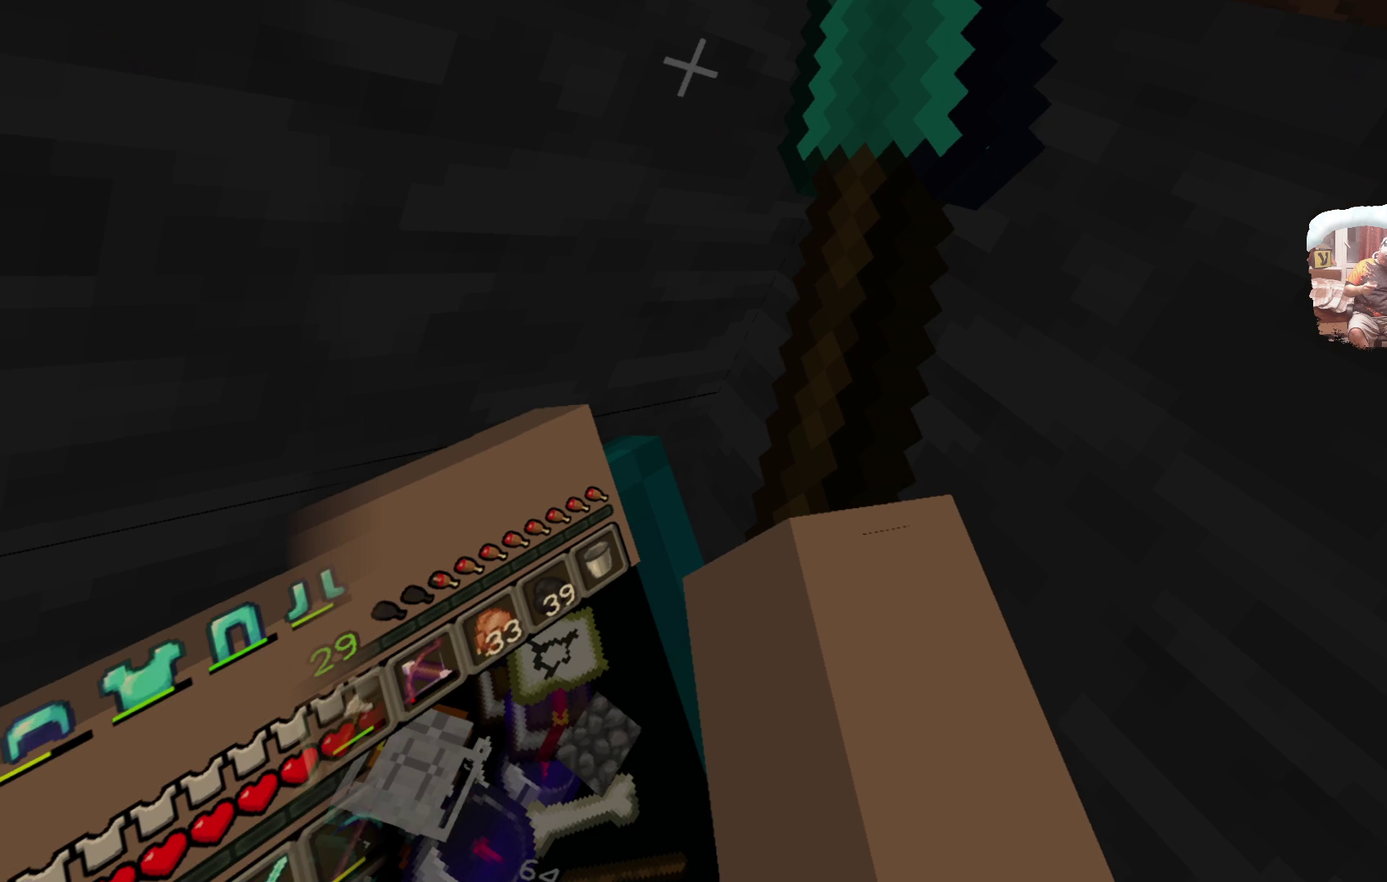
{"buttons": ["R1"], "left_stick": "center", "right_stick": "center", "events": [[466, "R1", "down"]]}
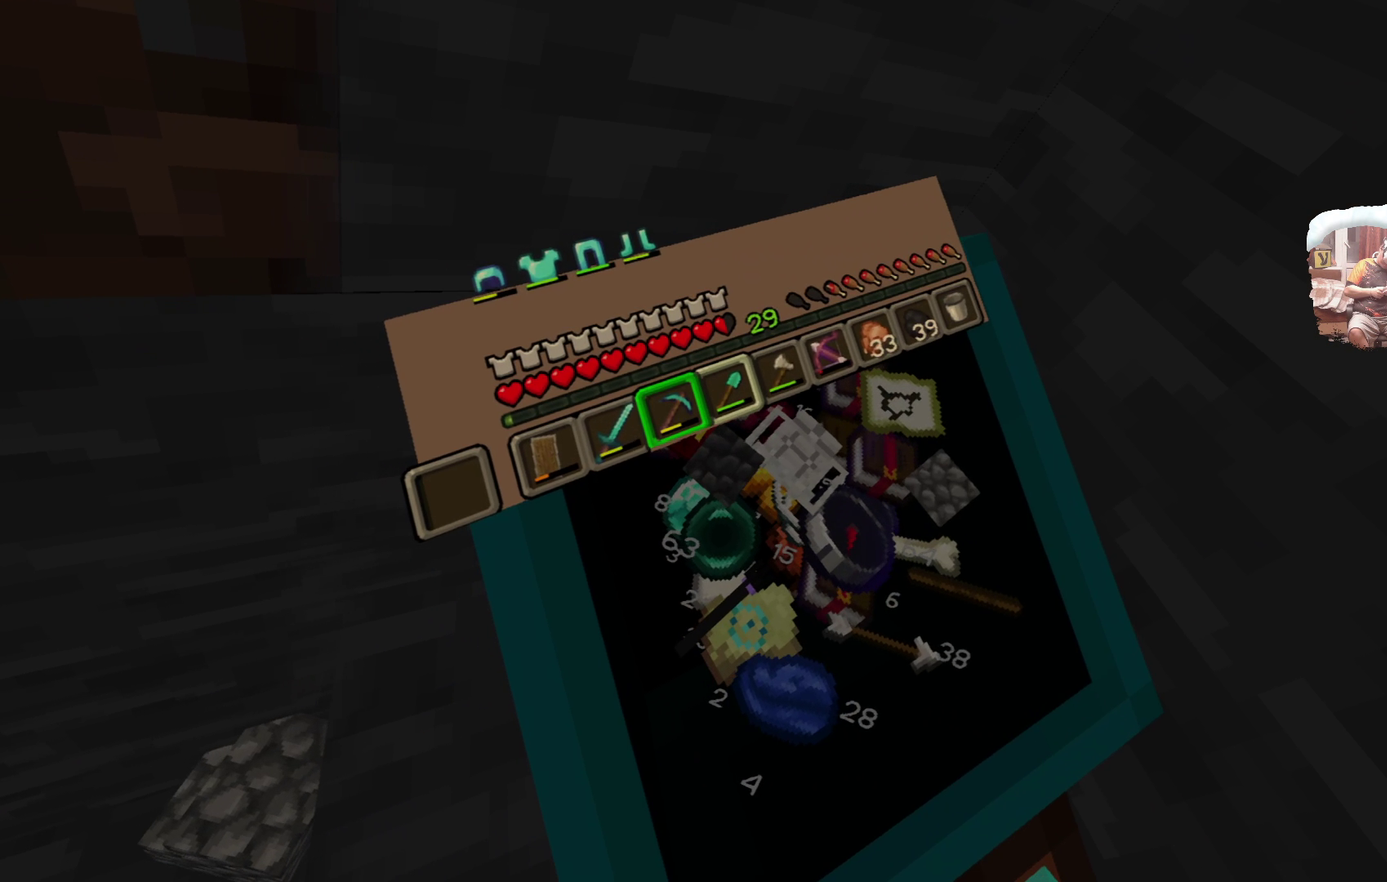
{"buttons": [], "left_stick": "center", "right_stick": "center", "events": [[132, "R1", "up"]]}
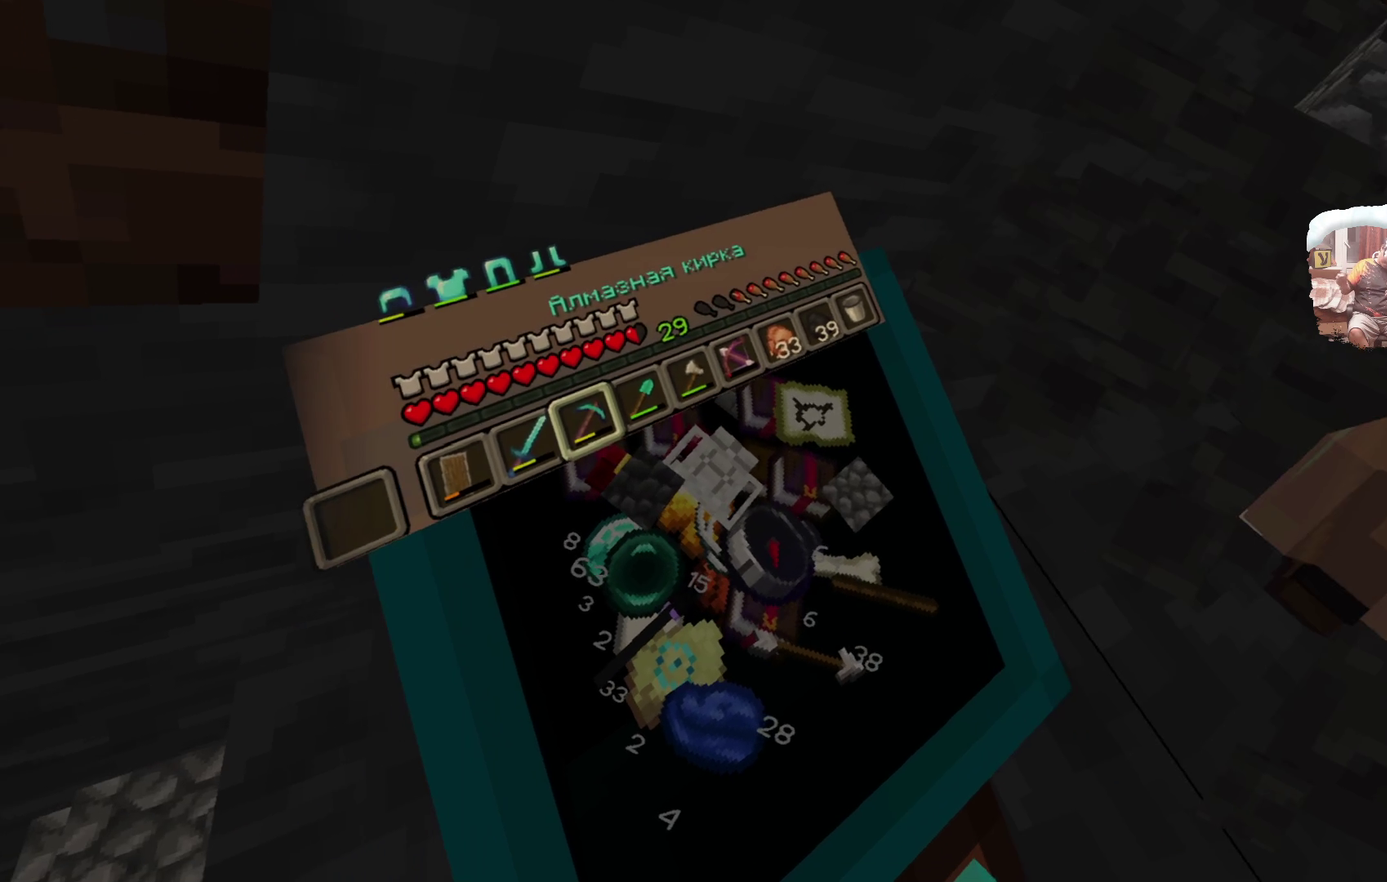
{"buttons": [], "left_stick": "center", "right_stick": "center", "events": []}
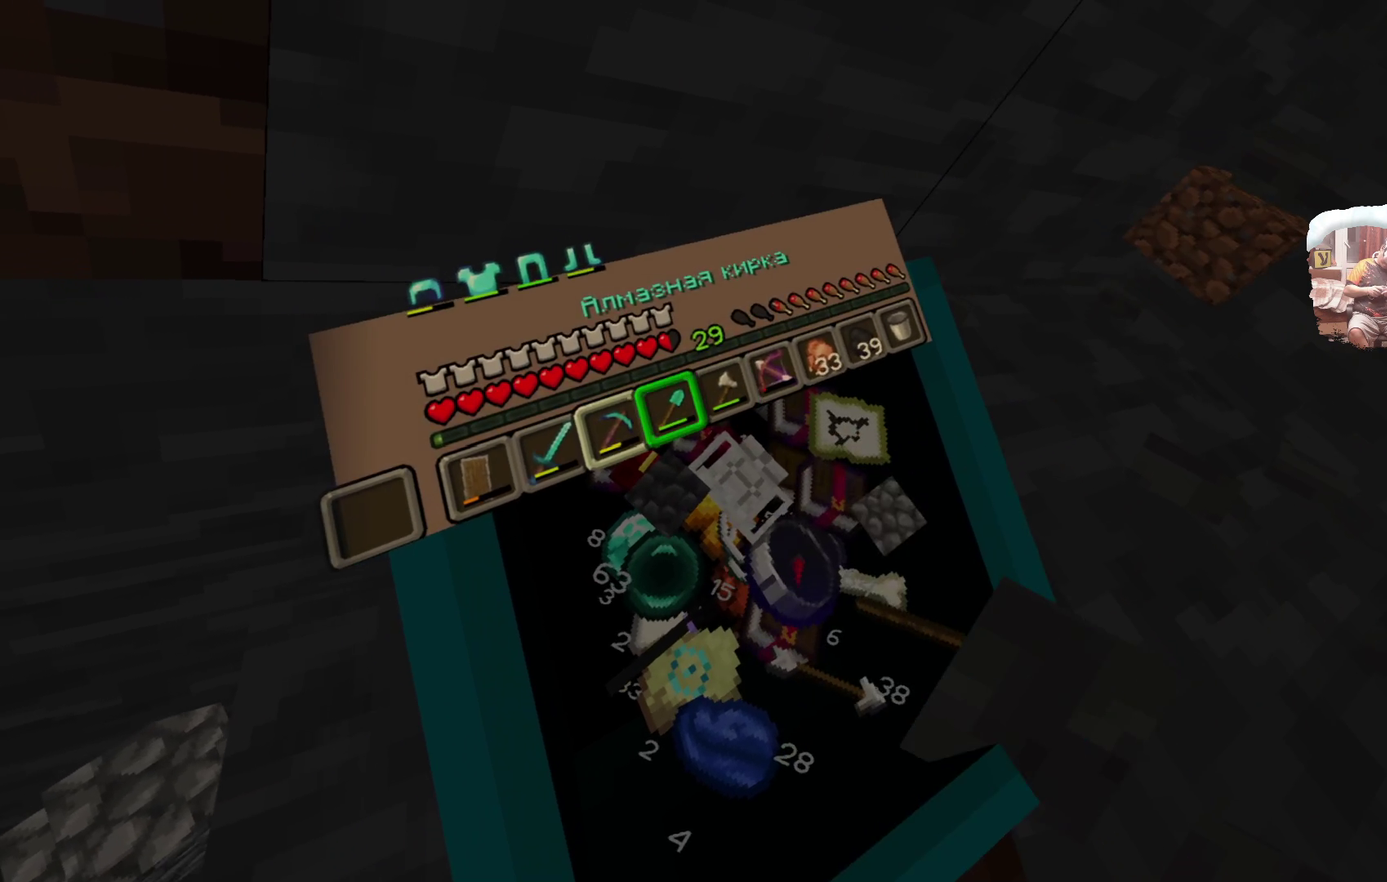
{"buttons": [], "left_stick": "right", "right_stick": "center", "events": [[117, "R1", "down"], [283, "R1", "up"], [350, "left_stick", "right"]]}
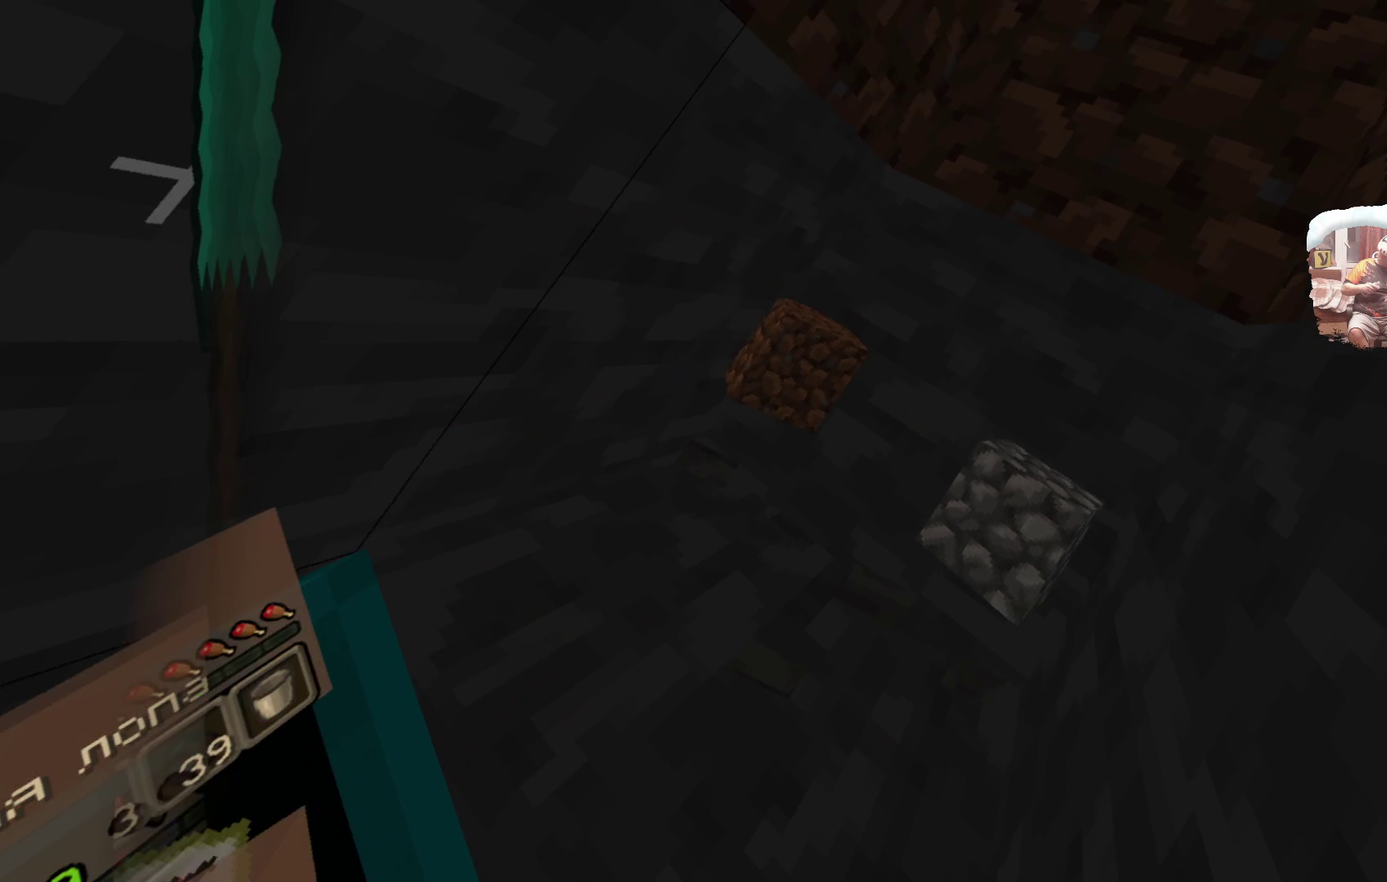
{"buttons": [], "left_stick": "right", "right_stick": "center", "events": [[184, "left_stick", "center"], [433, "left_stick", "up-right"], [500, "left_stick", "right"]]}
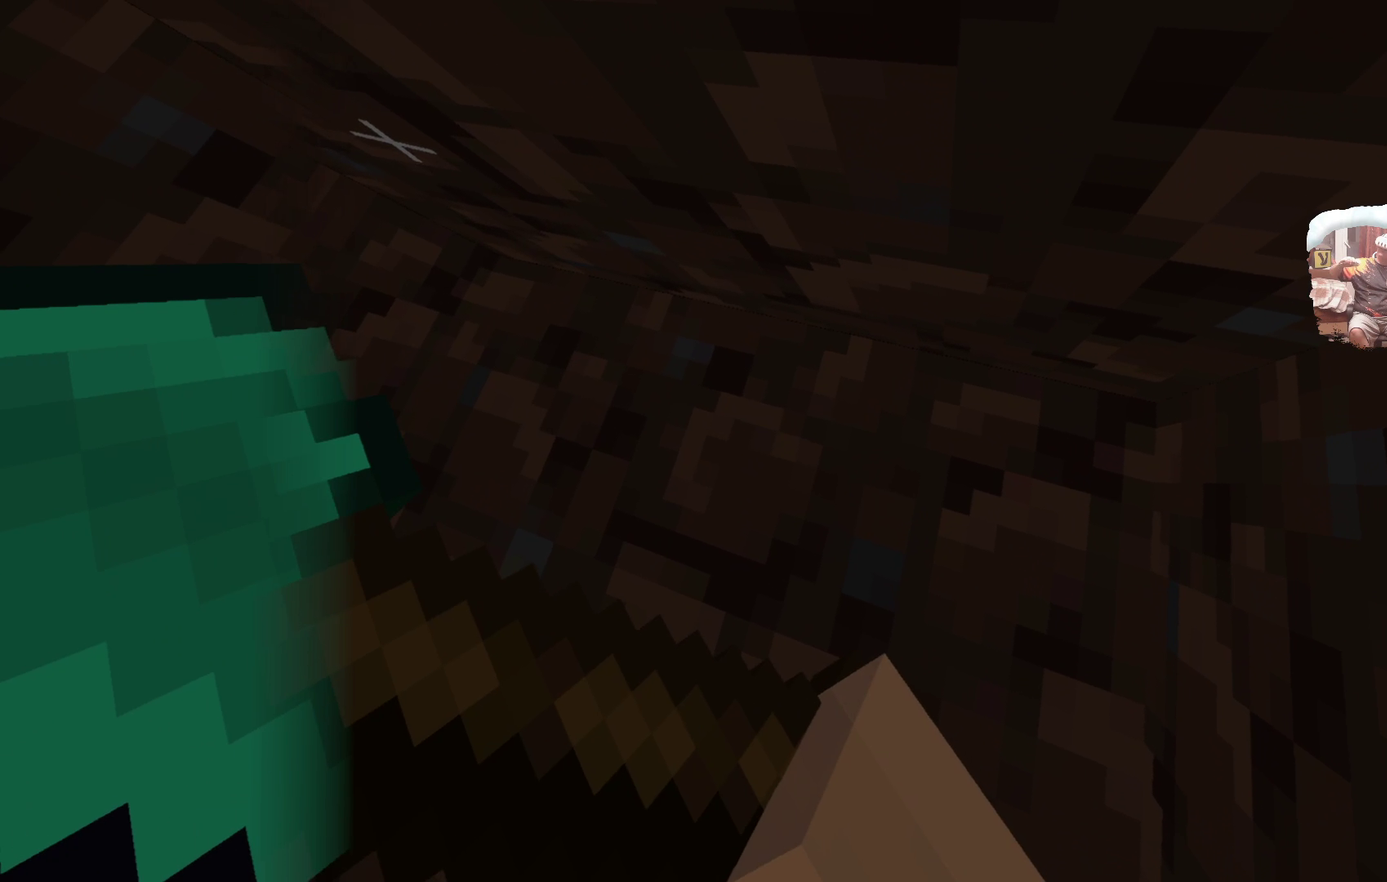
{"buttons": [], "left_stick": "center", "right_stick": "center", "events": [[33, "left_stick", "center"]]}
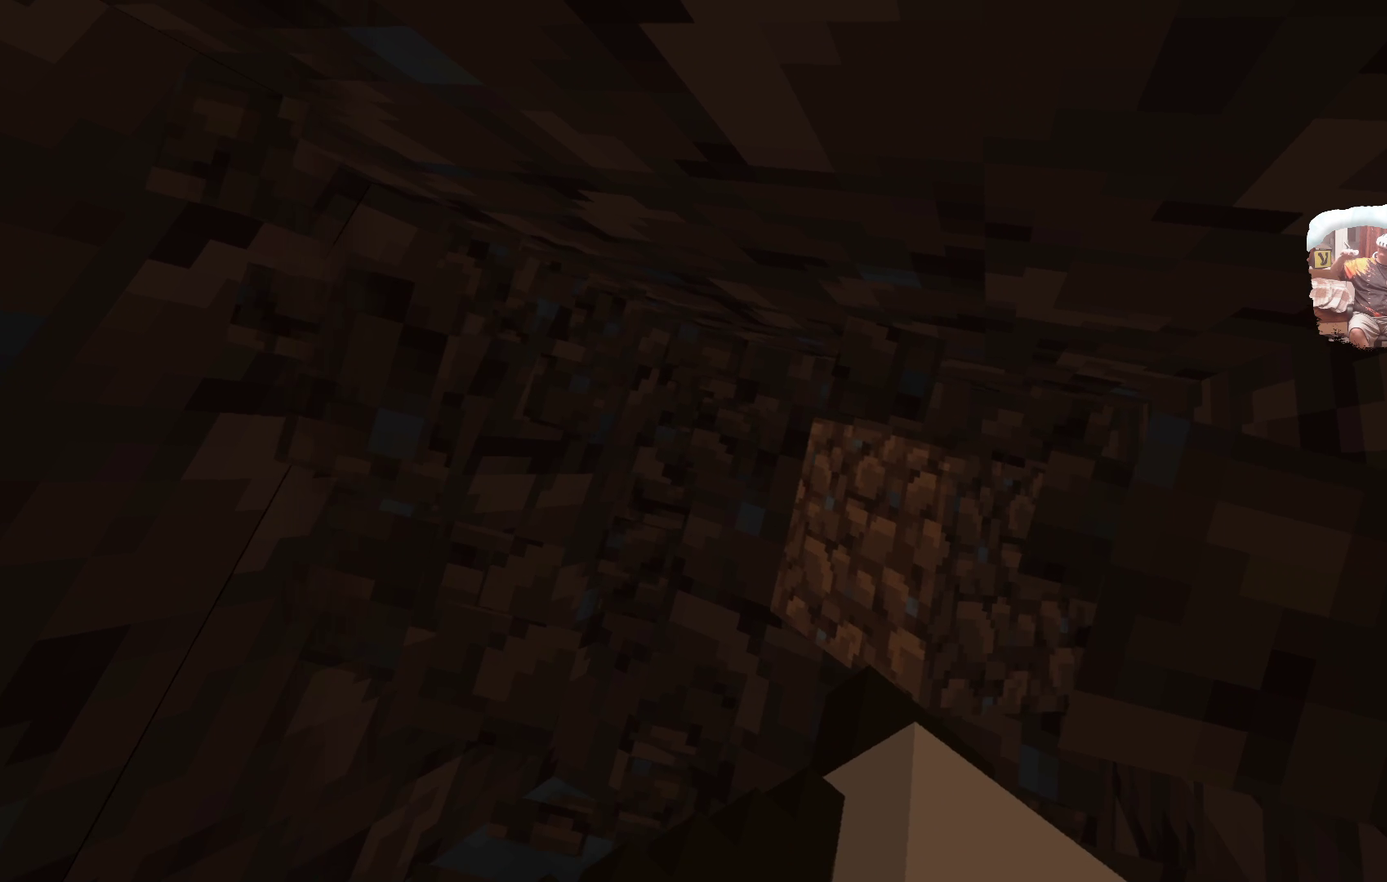
{"buttons": [], "left_stick": "center", "right_stick": "center", "events": []}
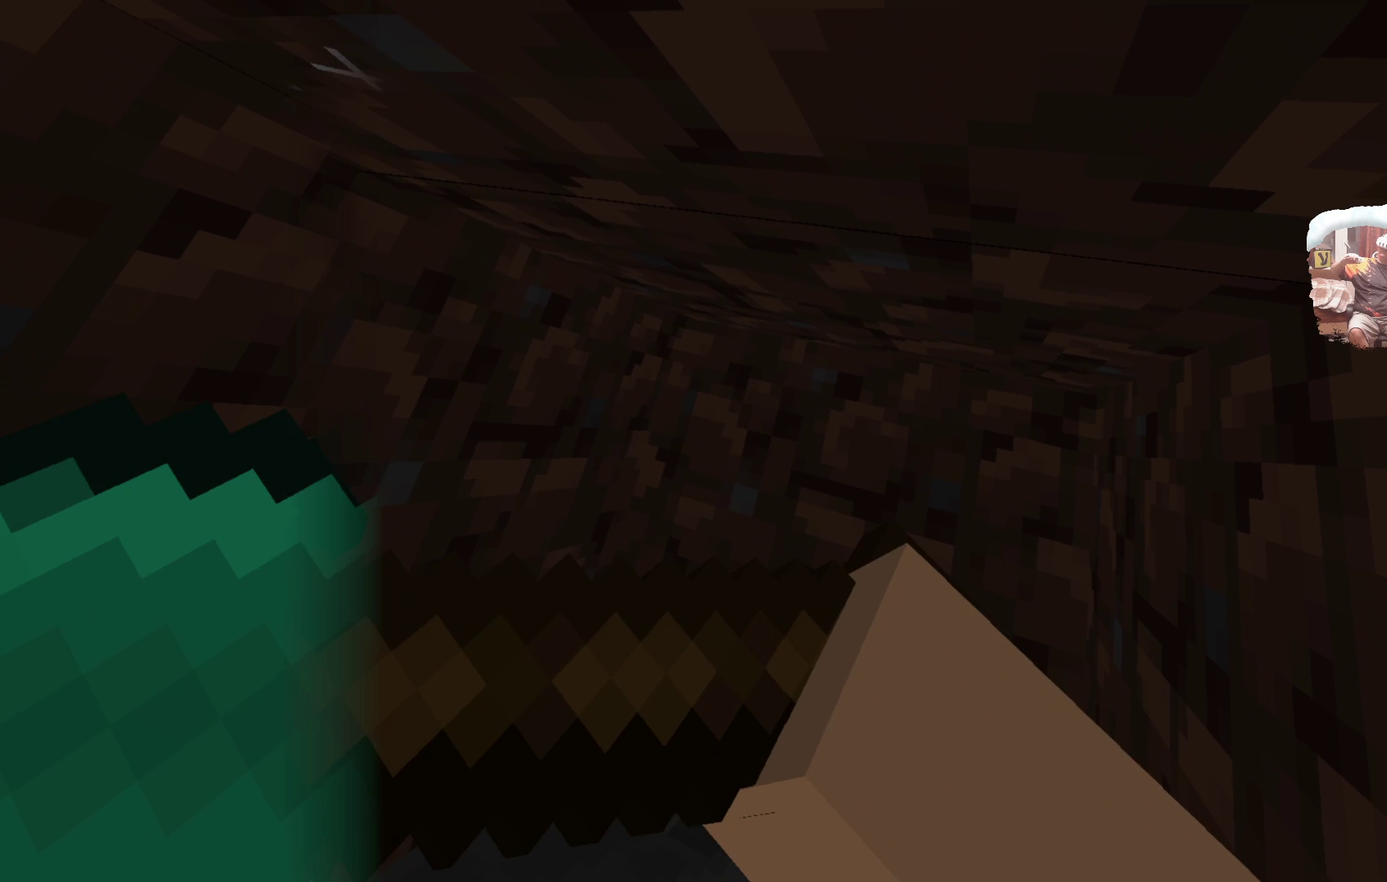
{"buttons": [], "left_stick": "center", "right_stick": "center", "events": []}
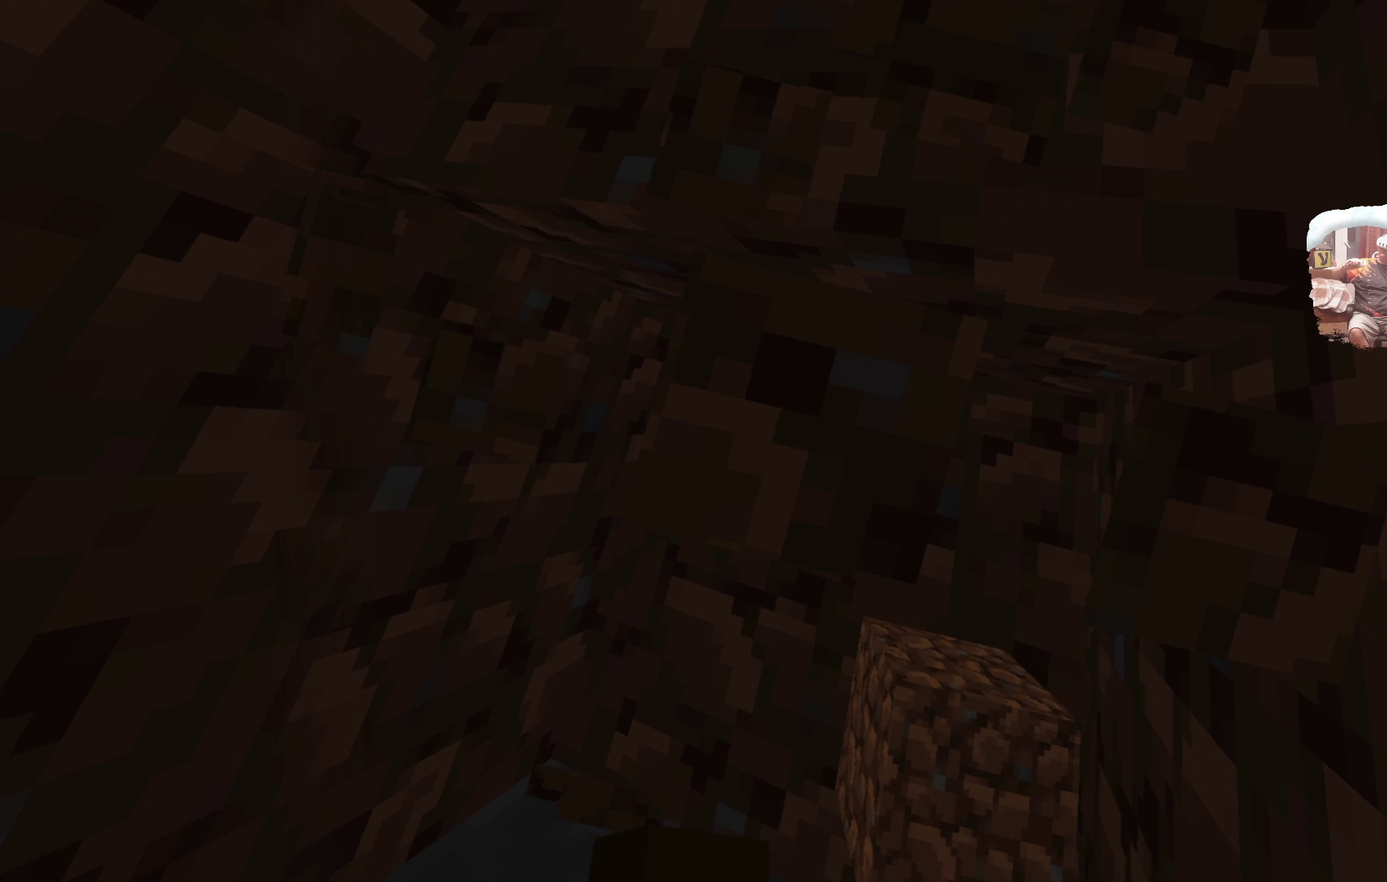
{"buttons": [], "left_stick": "up-right", "right_stick": "center", "events": [[384, "left_stick", "up-right"]]}
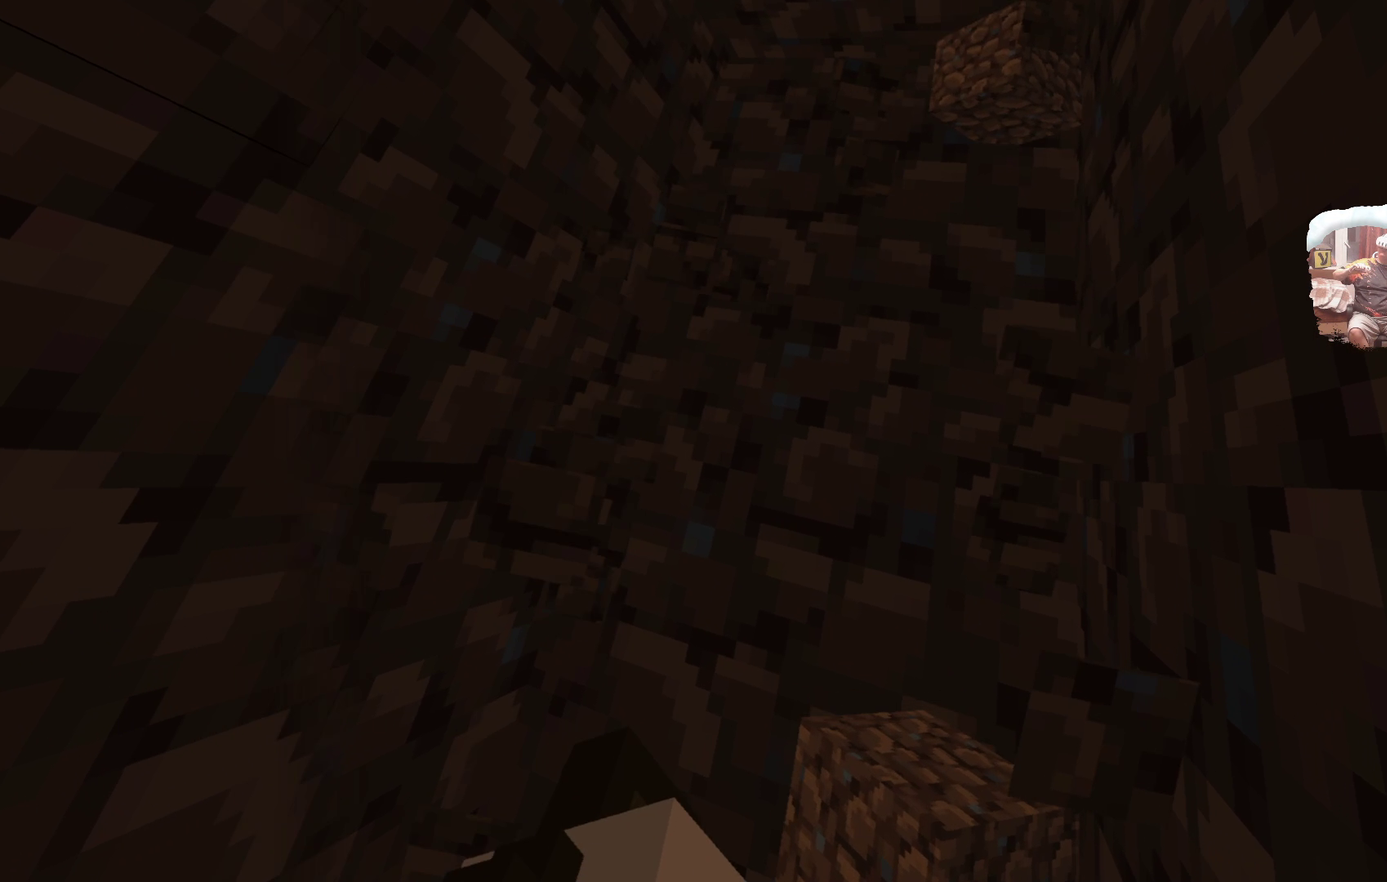
{"buttons": [], "left_stick": "center", "right_stick": "center"}
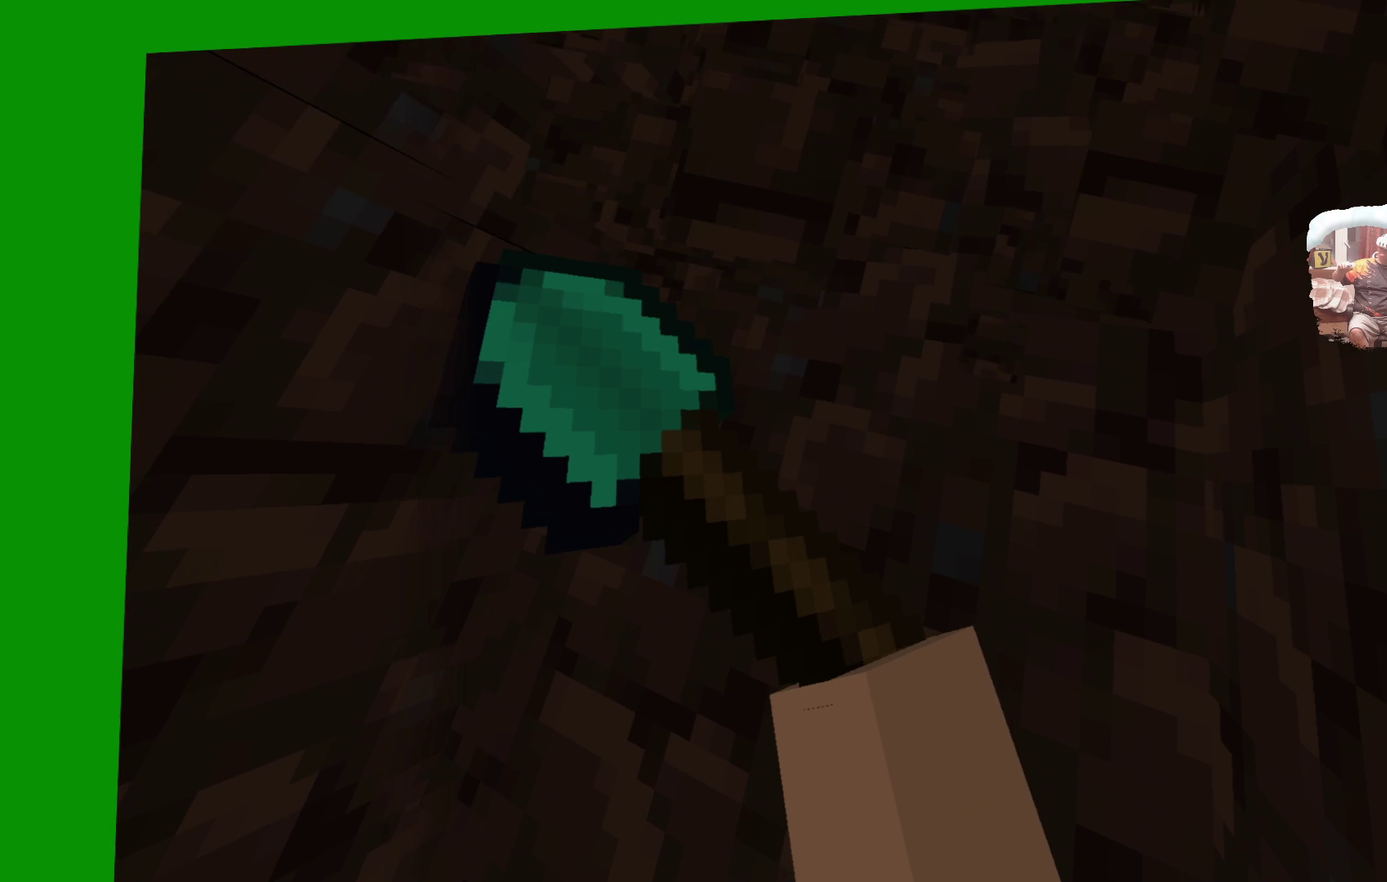
{"buttons": [], "left_stick": "center", "right_stick": "center", "events": []}
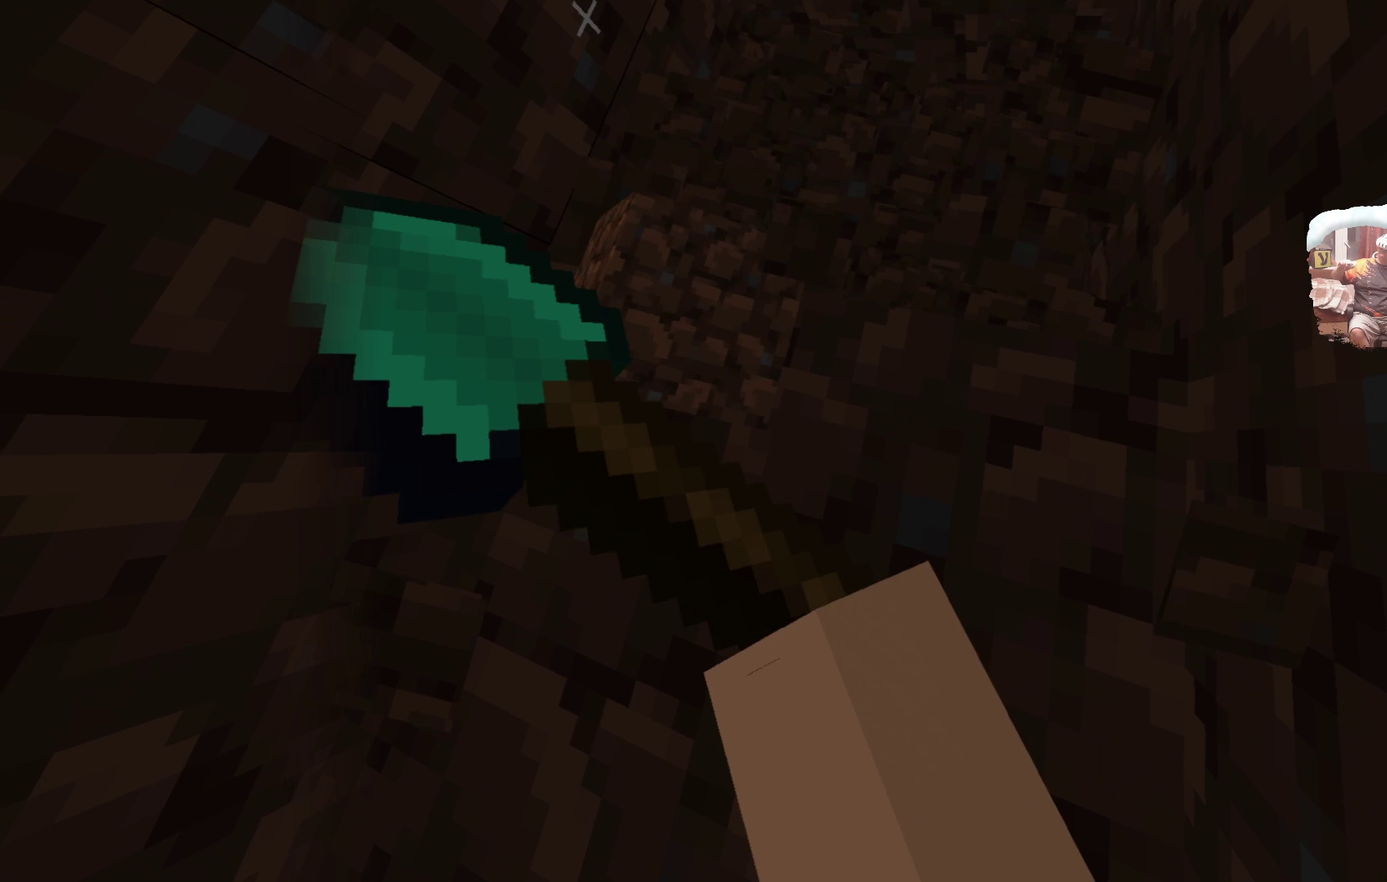
{"buttons": [], "left_stick": "up-right", "right_stick": "center", "events": [[400, "left_stick", "up-right"]]}
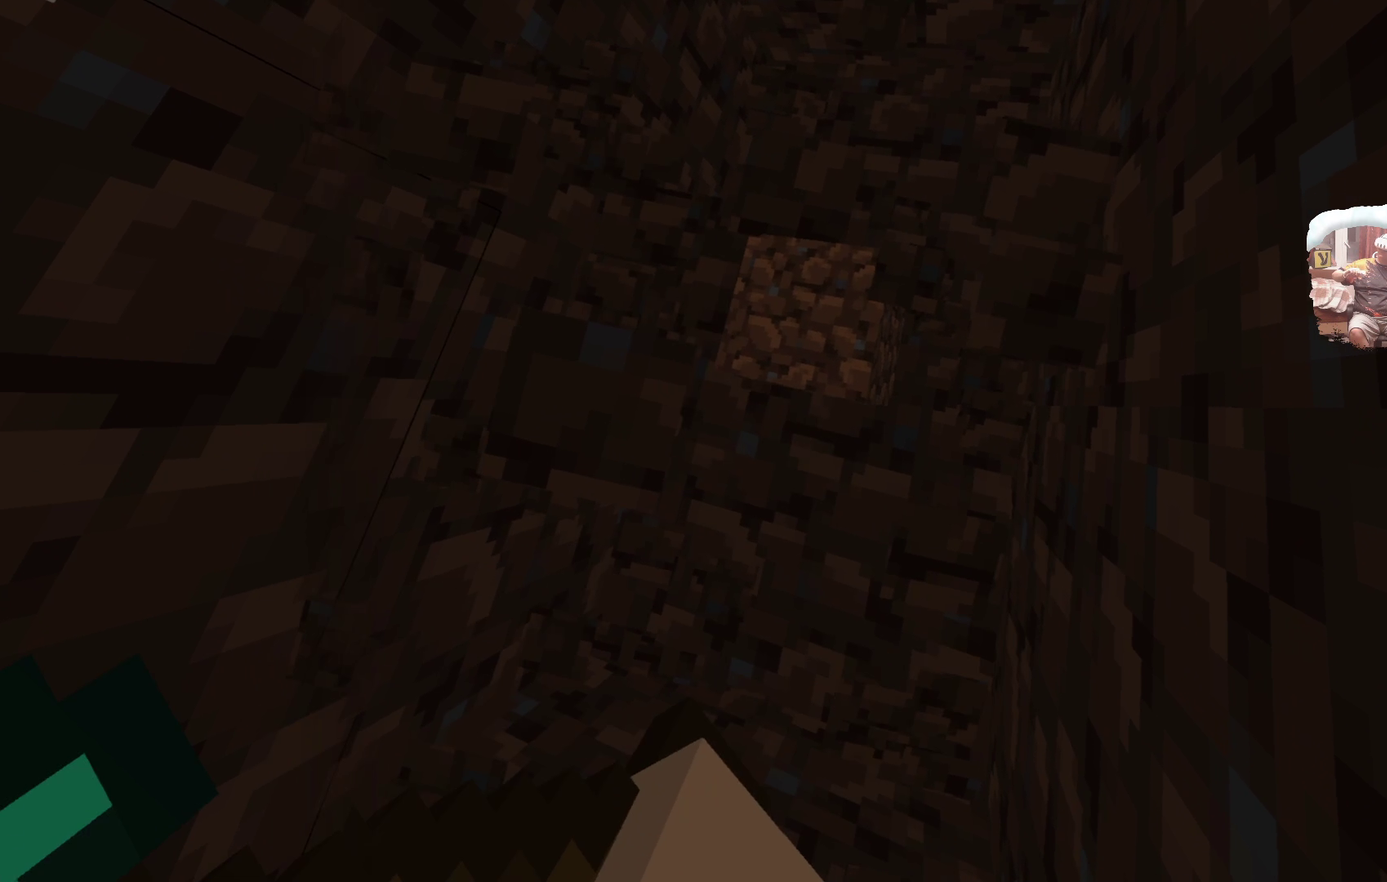
{"buttons": [], "left_stick": "center", "right_stick": "center", "events": [[151, "left_stick", "center"]]}